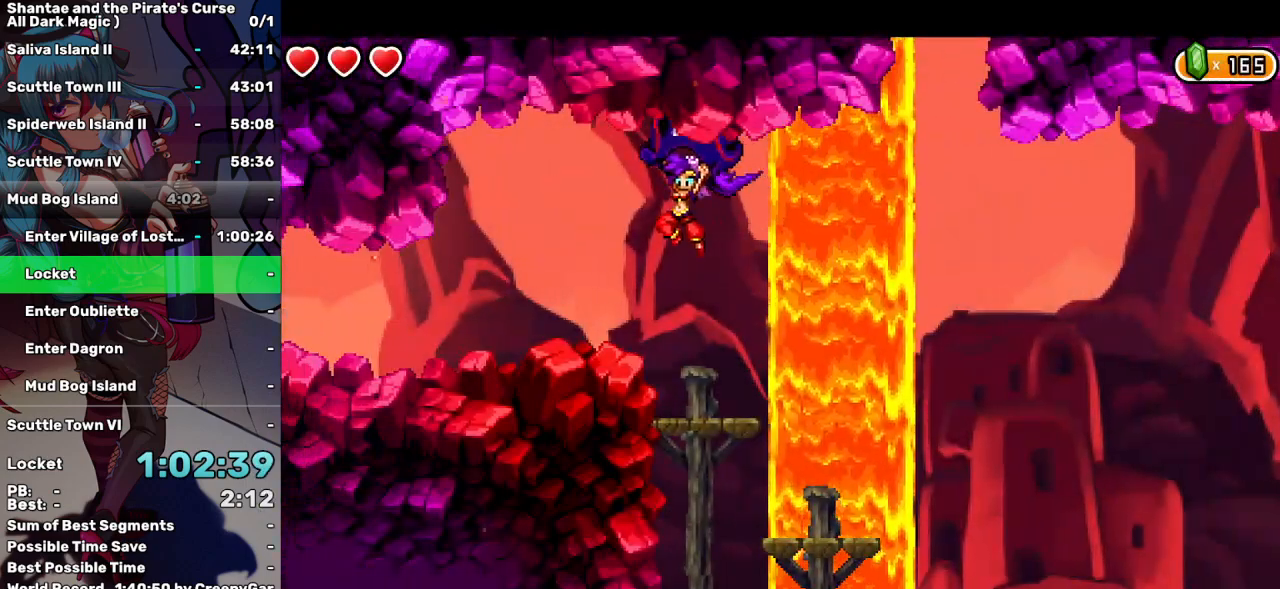
Gameplay with keyboard; each line is a JSON object with the keys held at the frame after it. "events" lists presses ("down") and releases ("up") of "a", "d", "down", "e", "escape", "left", "p", "q", "r", "right", "s", "space", "t", "tab", "up" and "w" between this image and that frame as [ms after this image, input, new state], when the widget could be followed in between. No other keys are recorded. Mouse input is not recorded.
{"keys": ["left"], "events": [[84, "q", "up"]]}
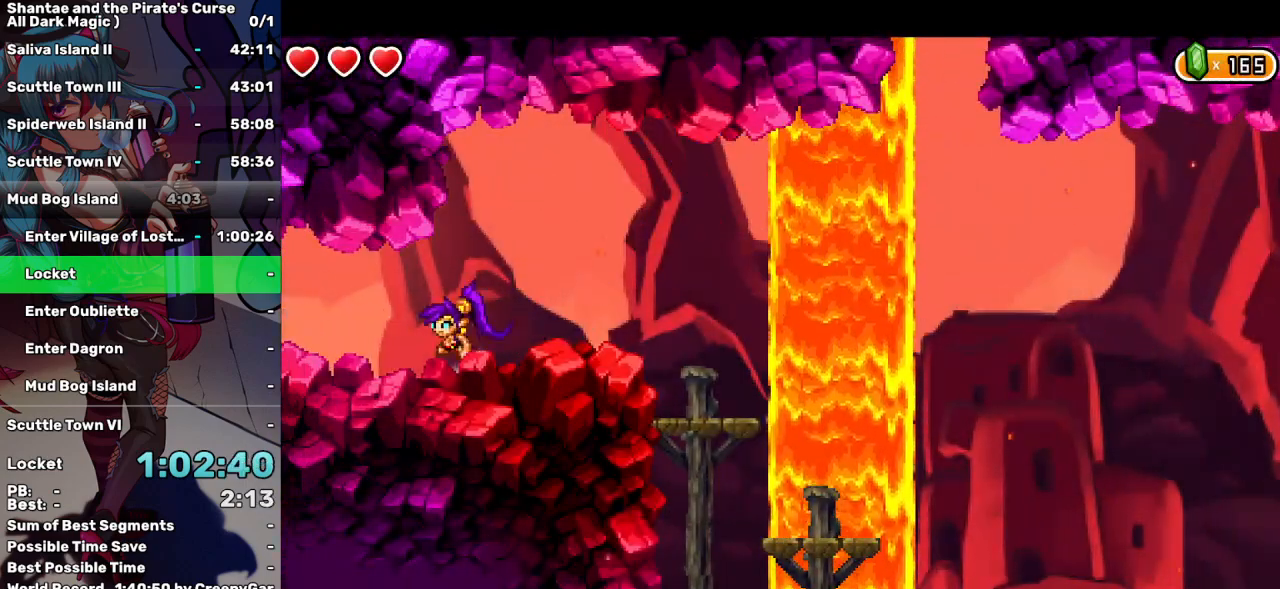
{"keys": ["left"], "events": []}
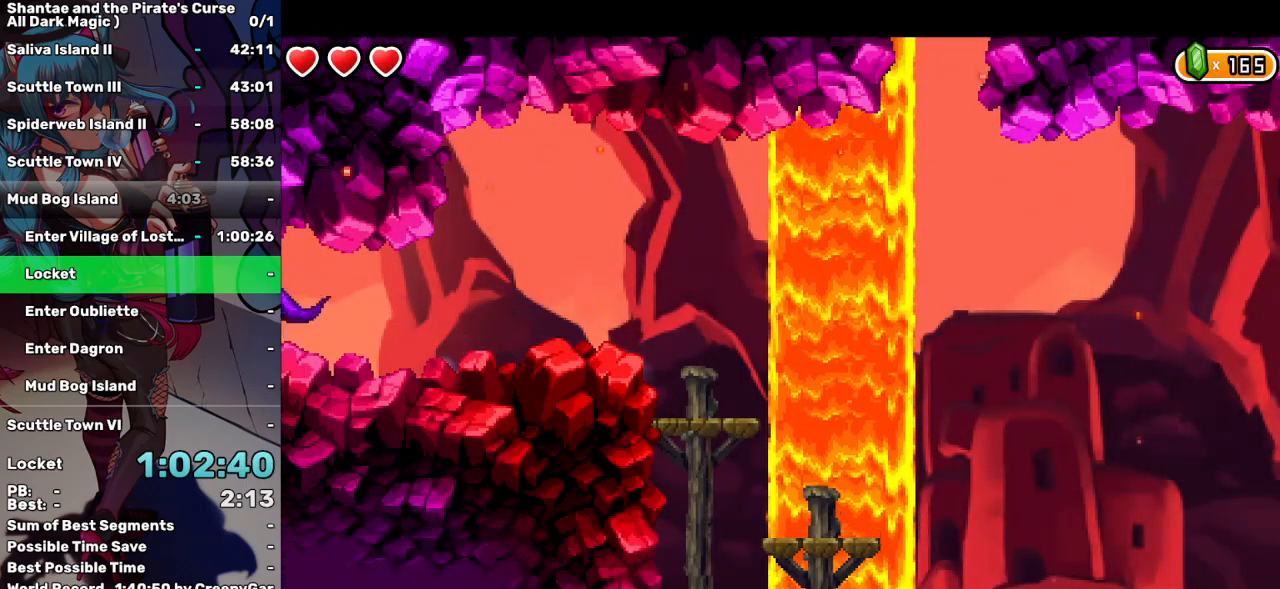
{"keys": ["left"], "events": []}
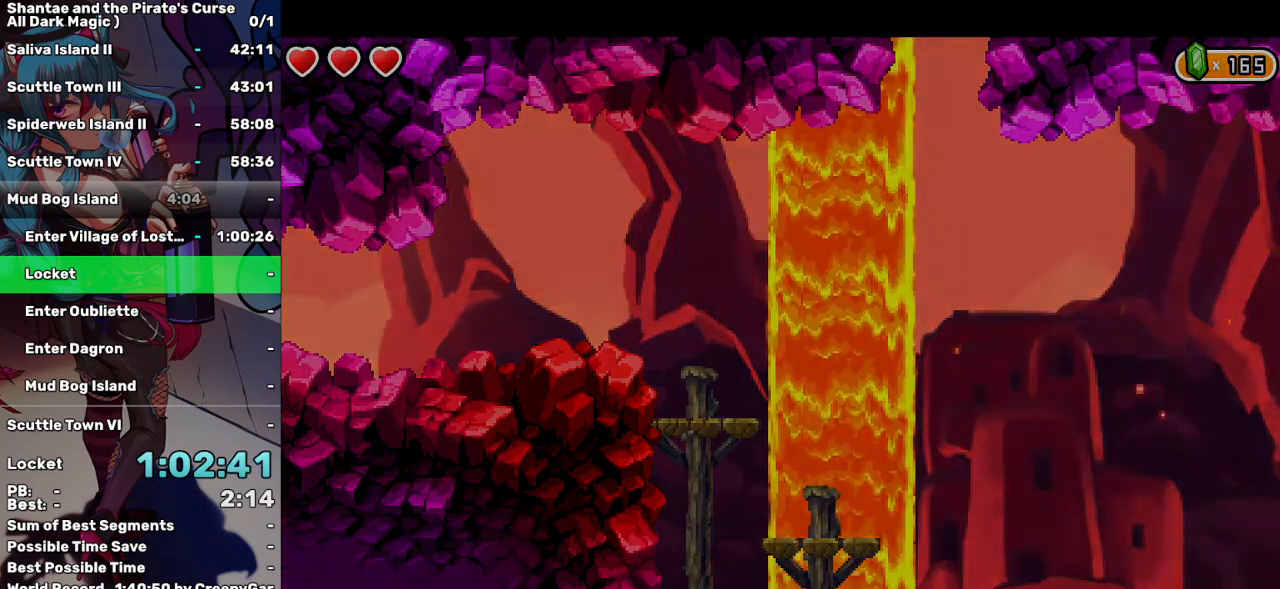
{"keys": ["left"], "events": []}
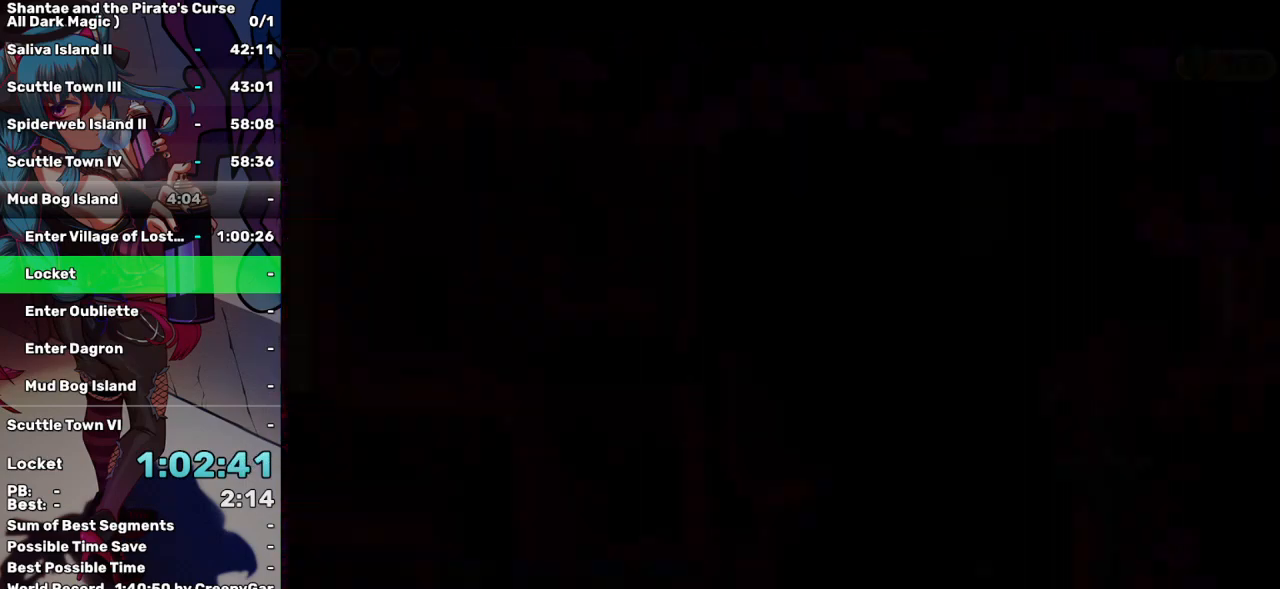
{"keys": ["left"], "events": []}
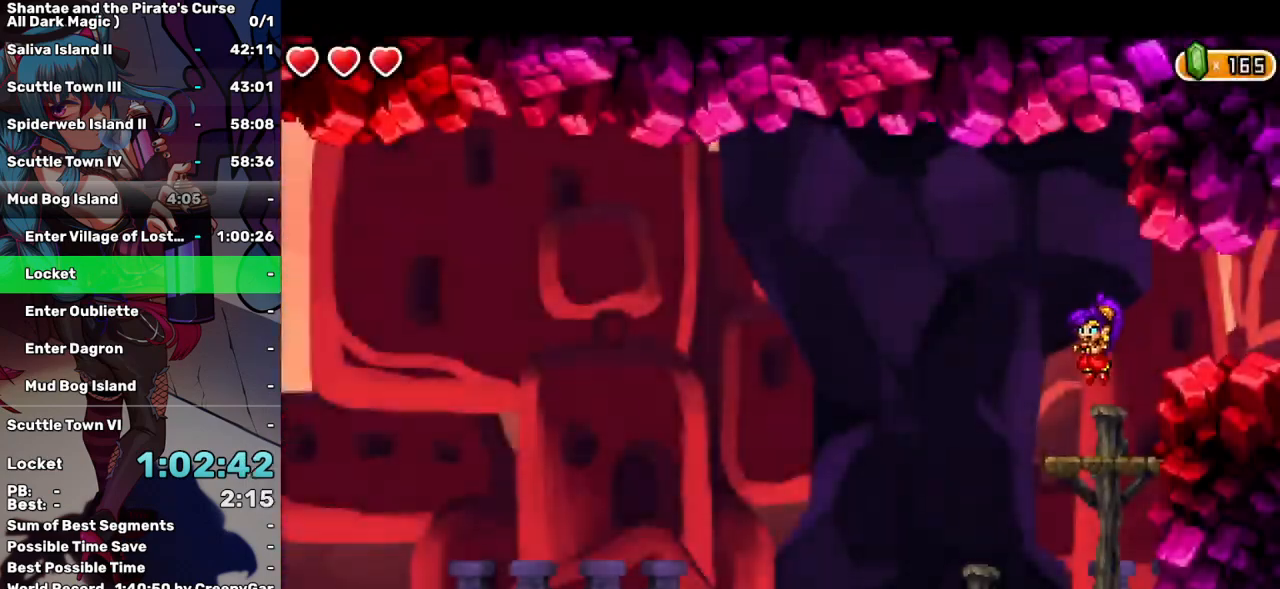
{"keys": ["left"], "events": []}
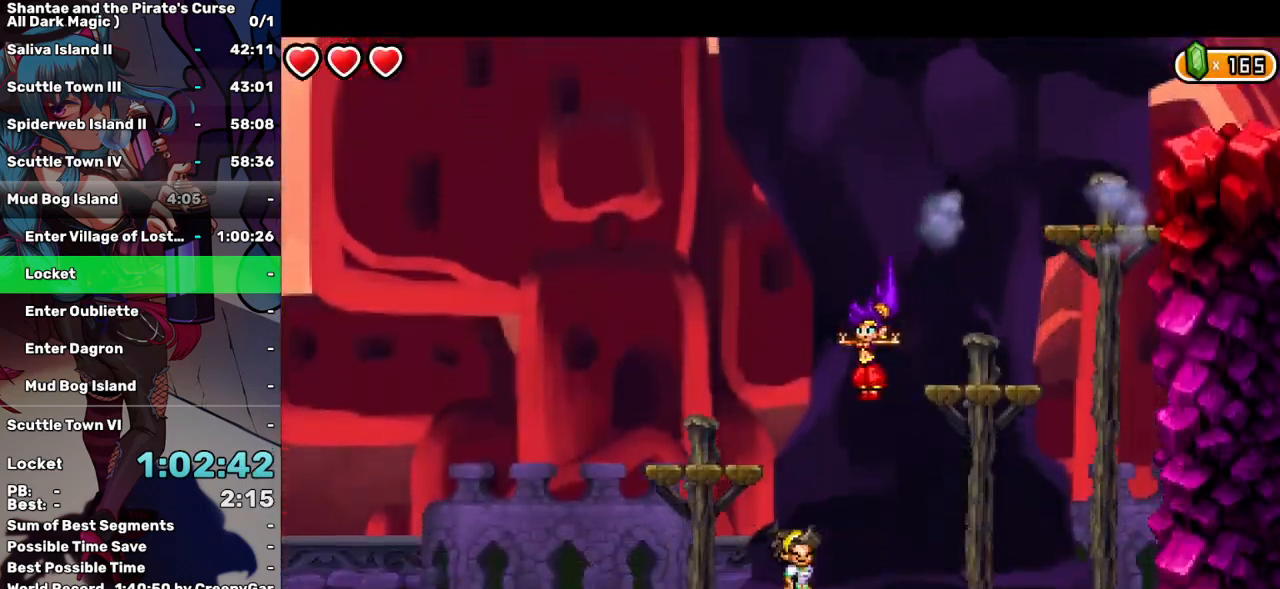
{"keys": ["left"], "events": []}
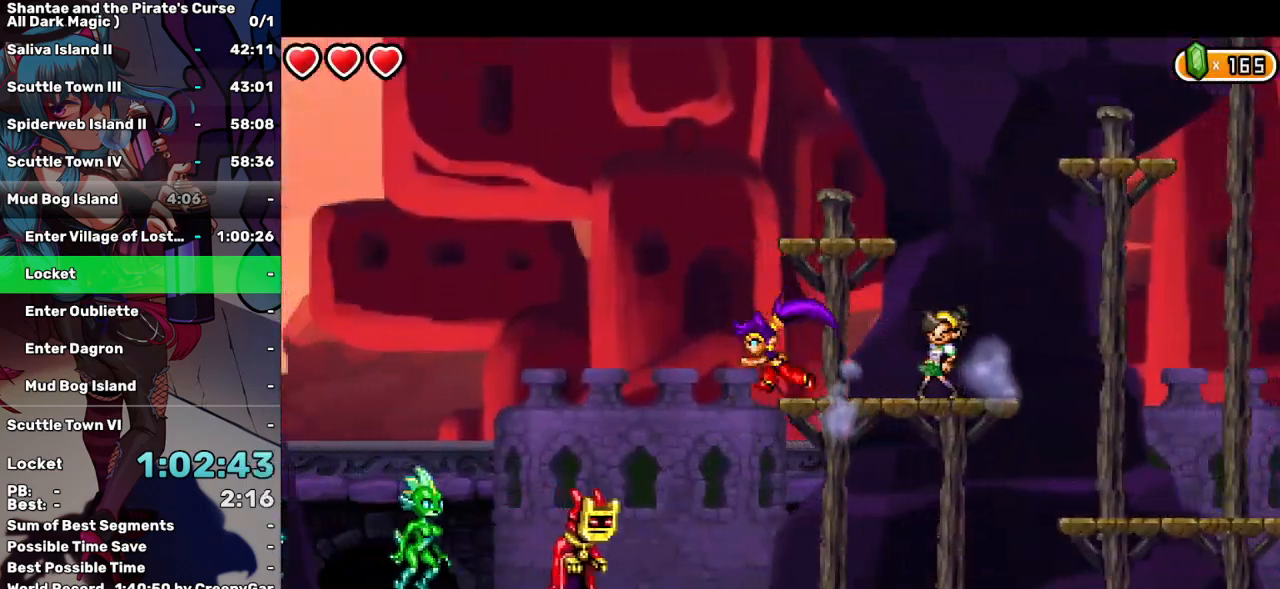
{"keys": ["left"], "events": []}
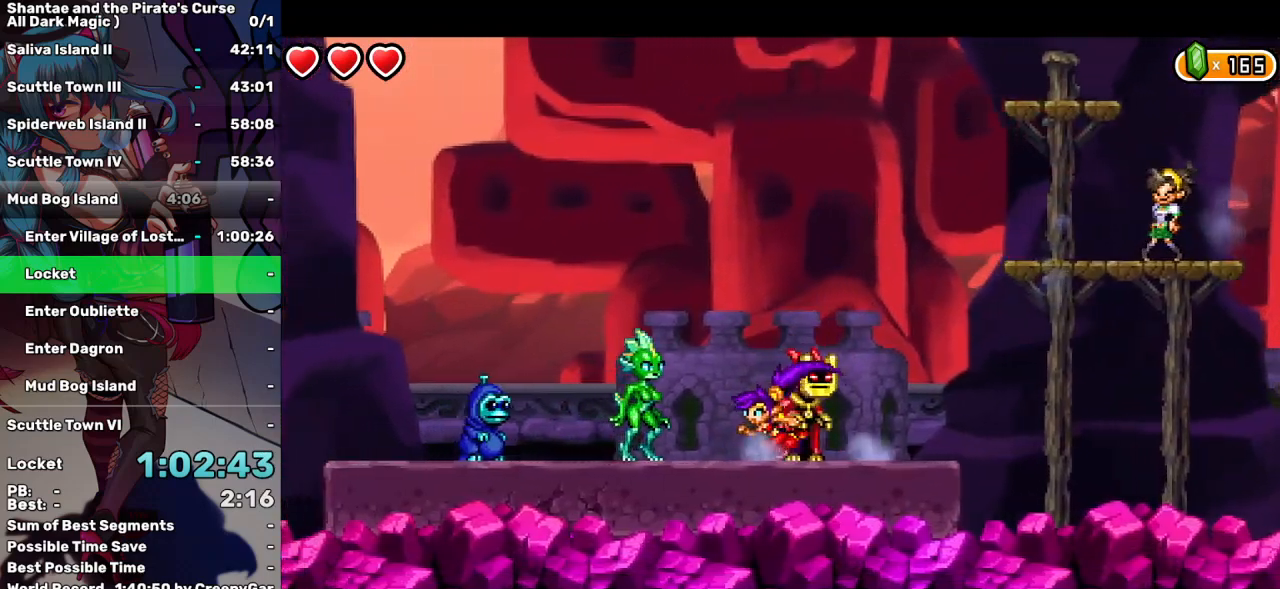
{"keys": ["left"], "events": []}
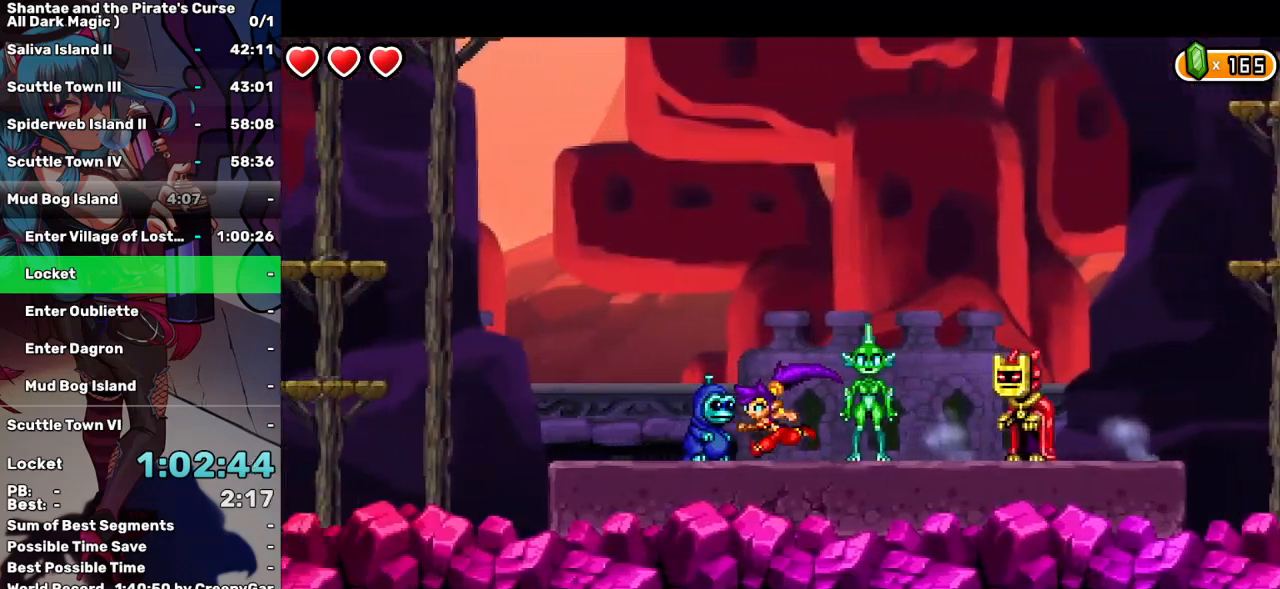
{"keys": ["tab"], "events": [[84, "left", "up"], [134, "a", "down"], [234, "a", "up"], [317, "tab", "down"], [367, "tab", "up"], [467, "tab", "down"]]}
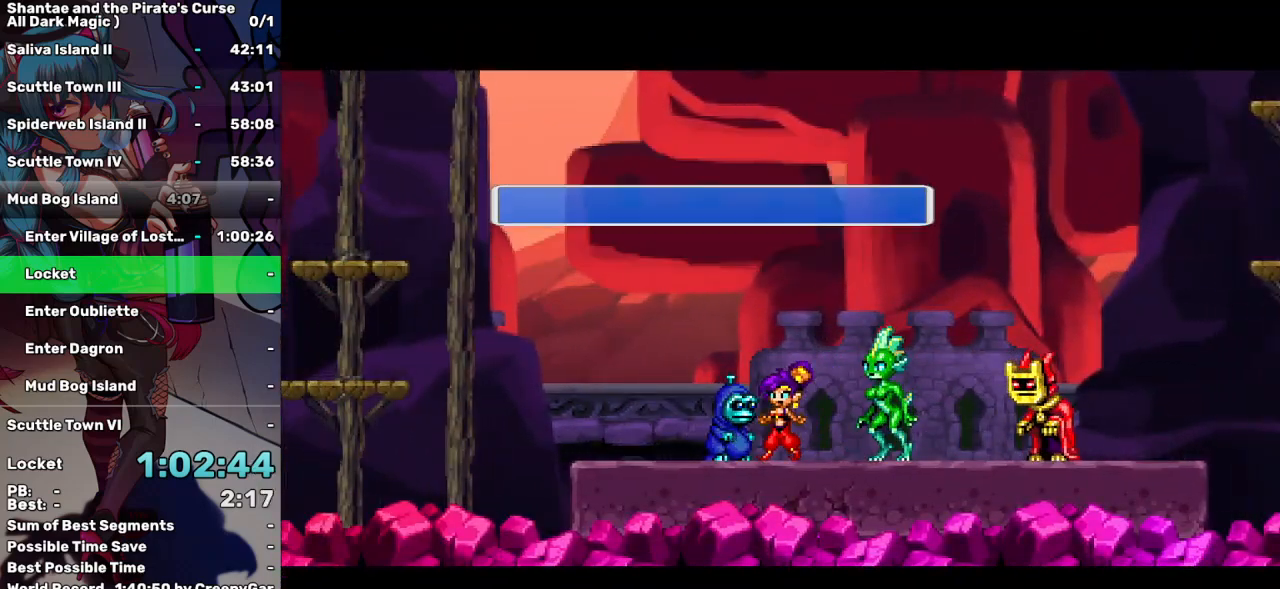
{"keys": ["a"], "events": [[50, "tab", "up"], [150, "a", "down"], [250, "a", "up"], [334, "a", "down"], [384, "a", "up"], [484, "a", "down"]]}
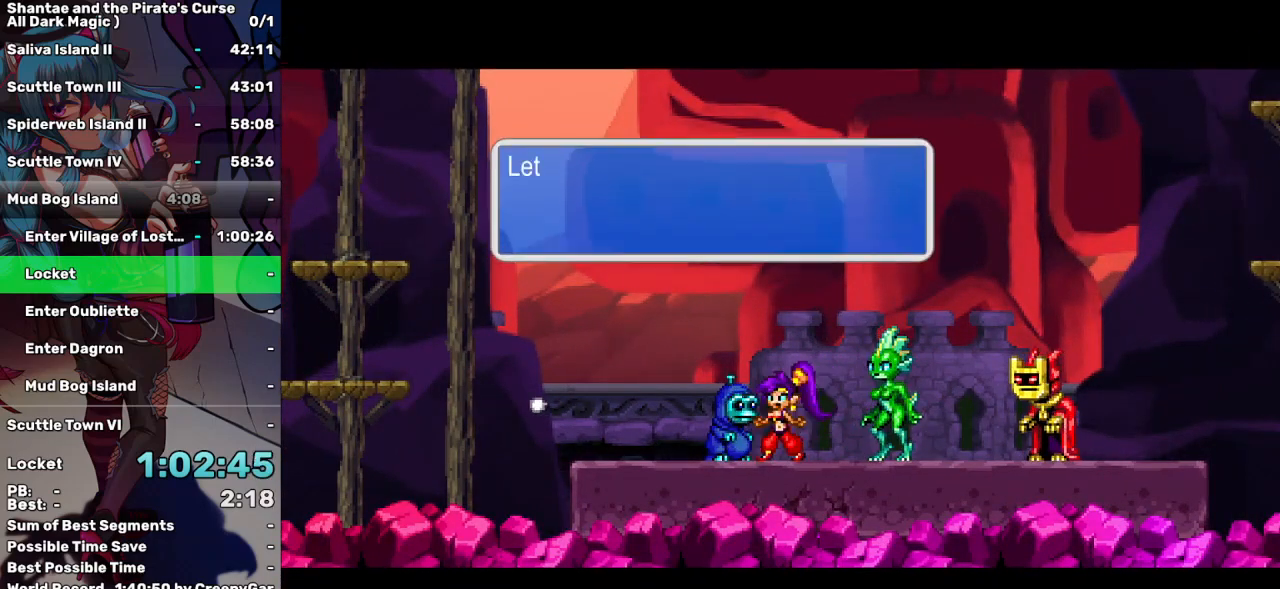
{"keys": [], "events": [[67, "a", "up"], [117, "a", "down"], [217, "a", "up"], [250, "a", "down"], [350, "a", "up"], [450, "a", "down"], [484, "a", "up"]]}
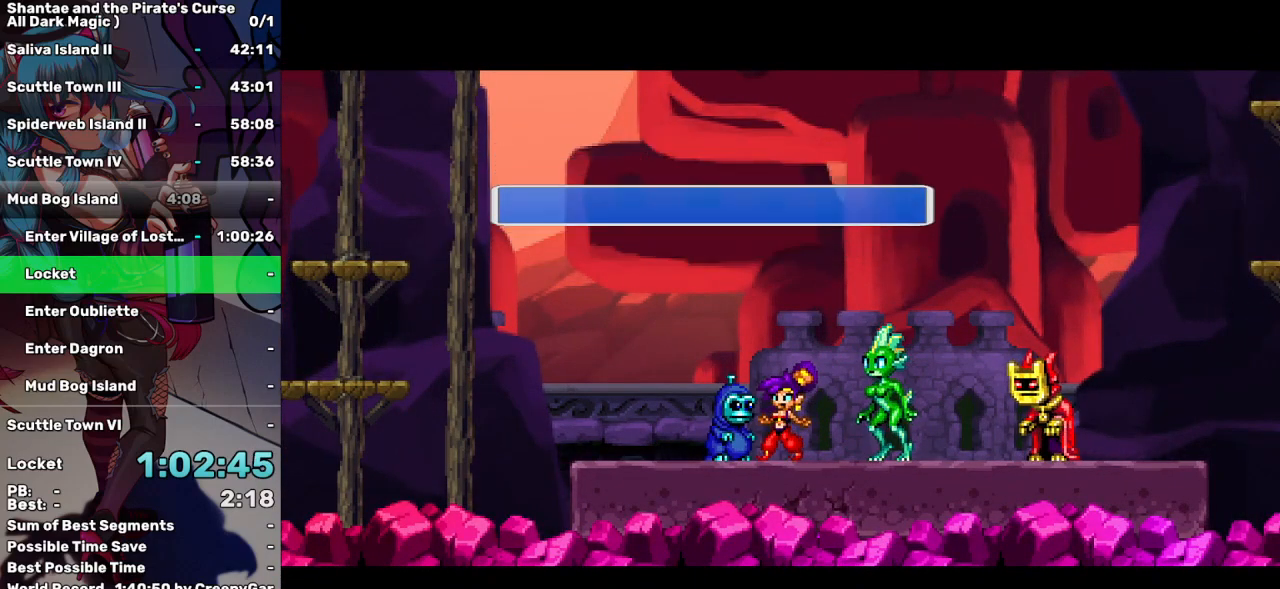
{"keys": [], "events": [[184, "tab", "down"], [267, "tab", "up"], [367, "tab", "down"], [417, "tab", "up"]]}
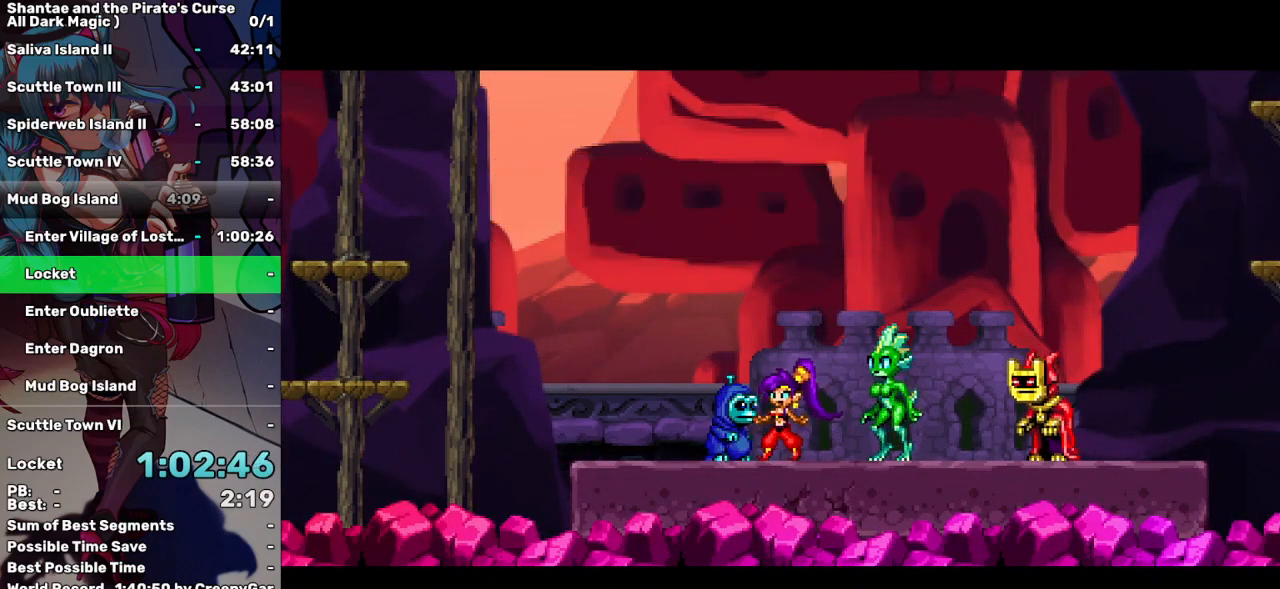
{"keys": ["a"], "events": [[17, "tab", "down"], [100, "tab", "up"], [200, "a", "down"], [250, "a", "up"], [350, "a", "down"], [434, "a", "up"], [467, "a", "down"]]}
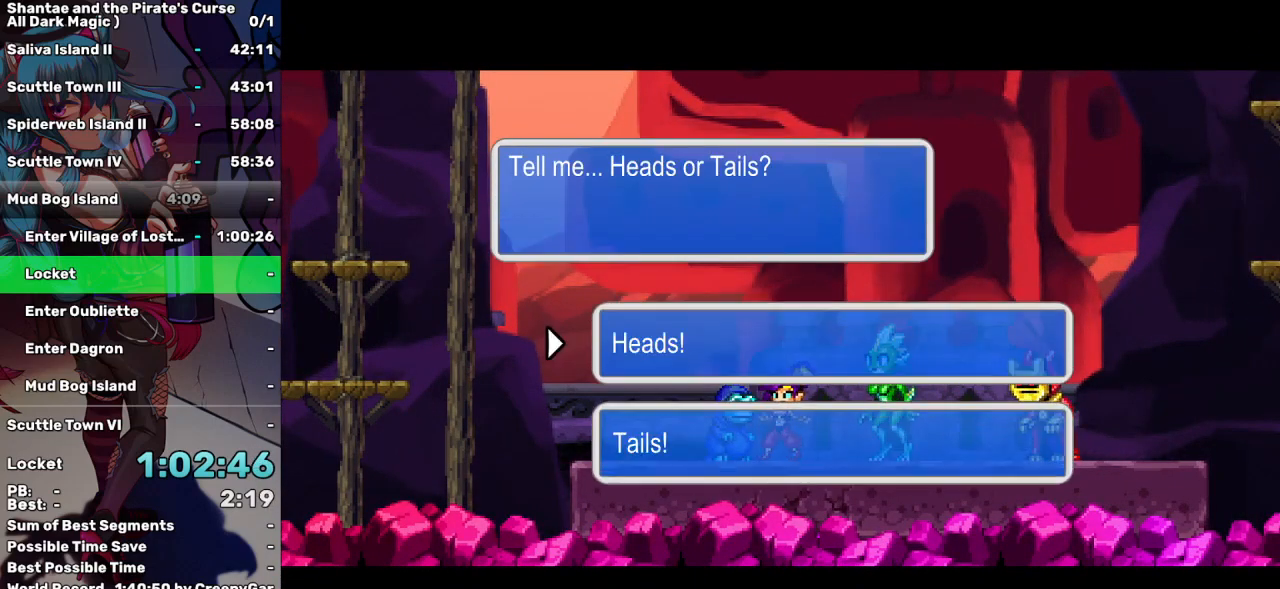
{"keys": [], "events": [[67, "a", "up"], [117, "a", "down"], [217, "a", "up"], [250, "a", "down"], [350, "a", "up"], [450, "tab", "down"], [484, "tab", "up"]]}
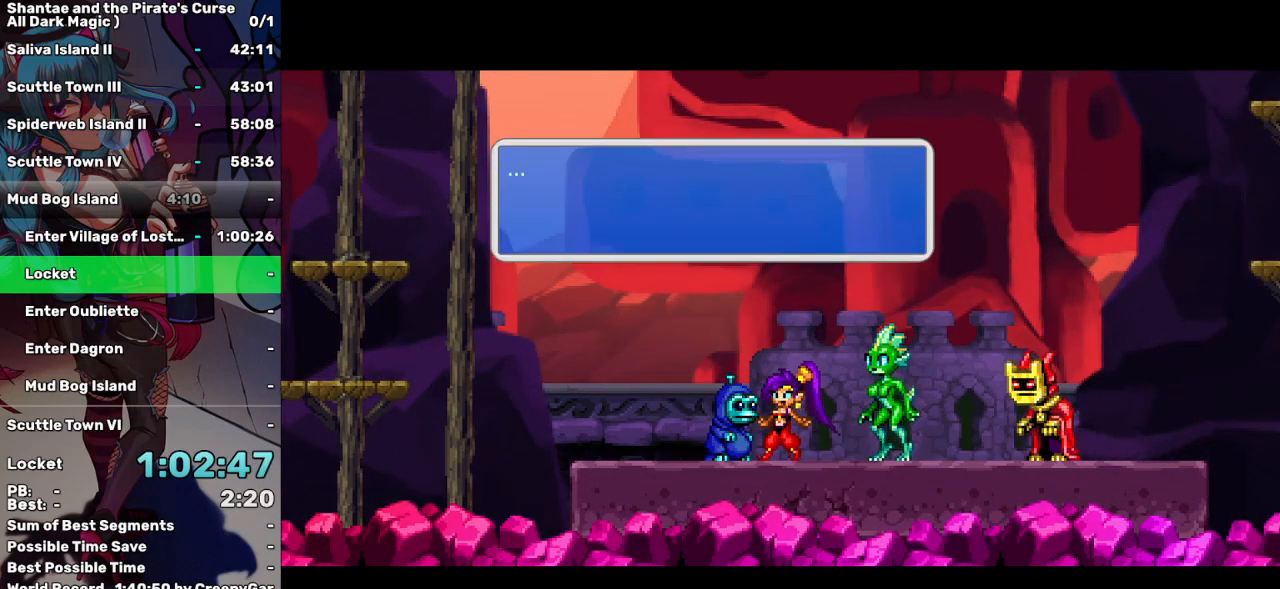
{"keys": [], "events": [[84, "tab", "down"], [184, "tab", "up"], [217, "tab", "down"], [317, "tab", "up"], [417, "tab", "down"], [467, "tab", "up"]]}
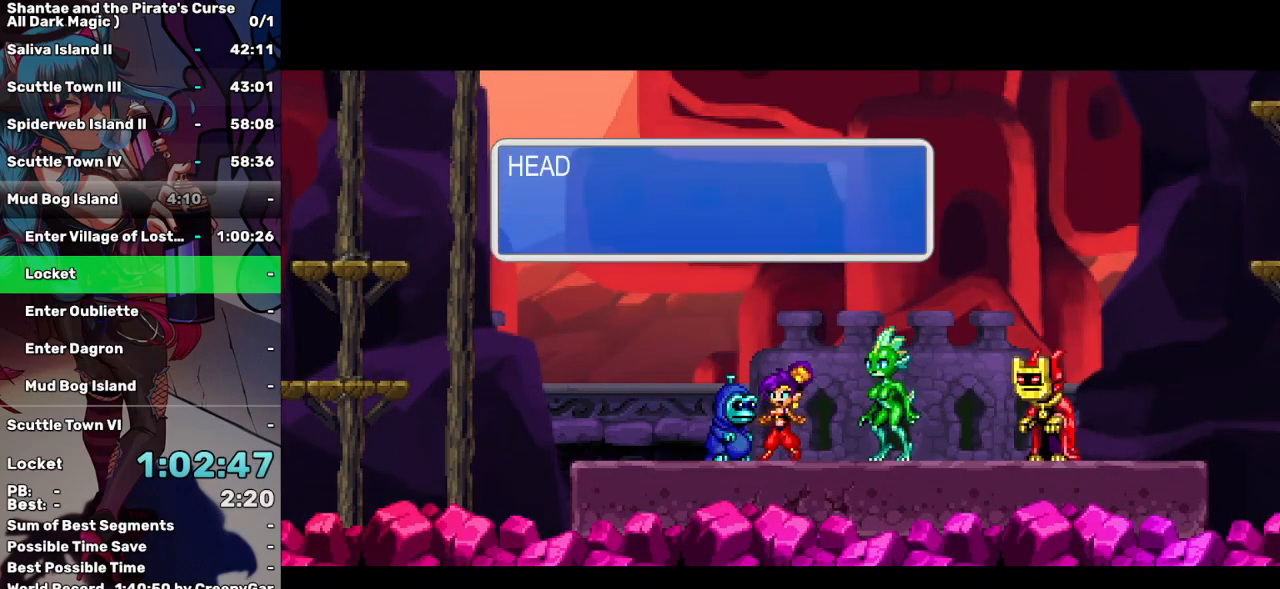
{"keys": ["right"], "events": [[50, "tab", "down"], [150, "tab", "up"], [200, "tab", "down"], [284, "tab", "up"], [384, "right", "down"]]}
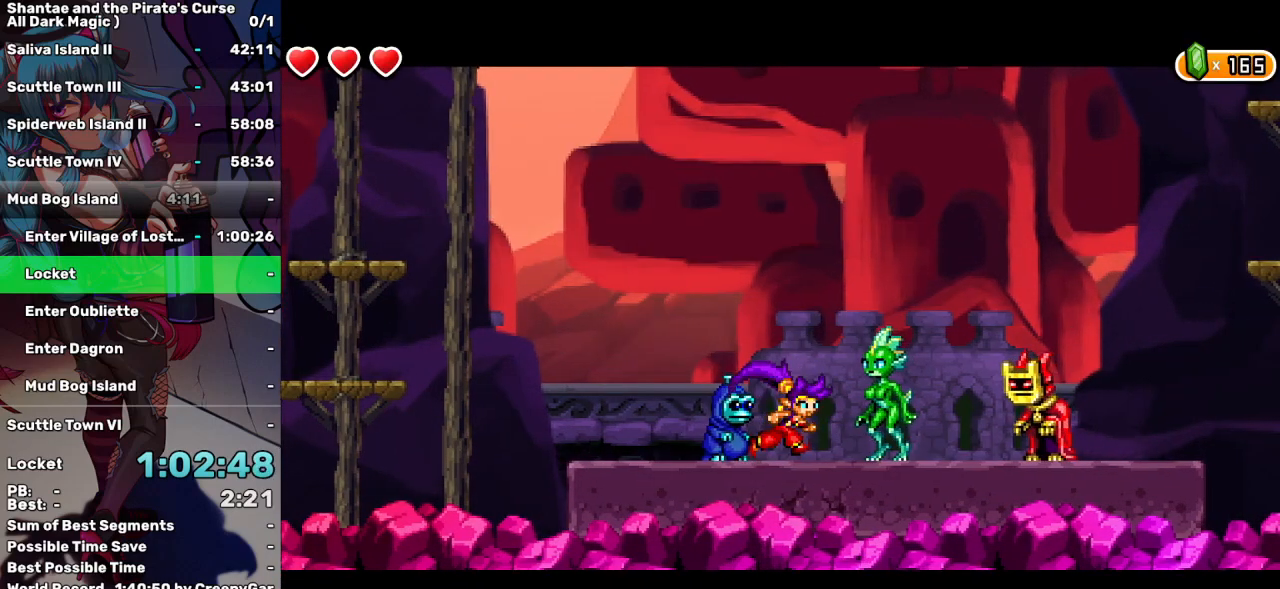
{"keys": ["tab"], "events": [[167, "right", "up"], [300, "a", "down"], [400, "a", "up"], [484, "tab", "down"]]}
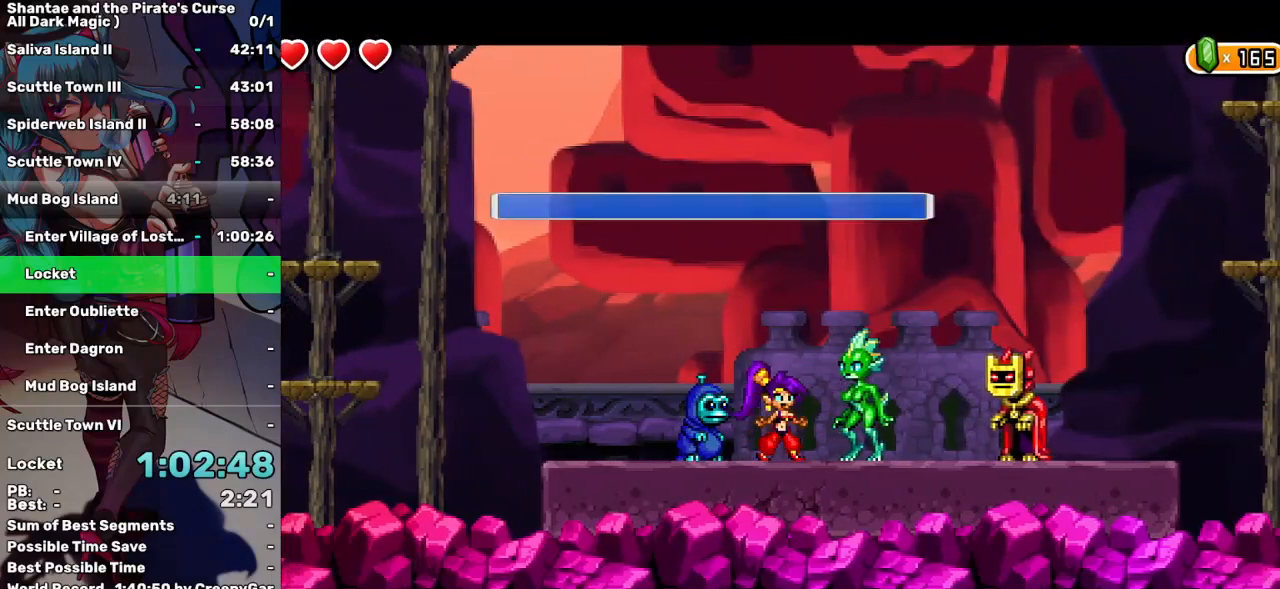
{"keys": ["tab"], "events": [[84, "tab", "up"], [134, "tab", "down"], [217, "tab", "up"], [267, "tab", "down"], [367, "tab", "up"], [417, "tab", "down"]]}
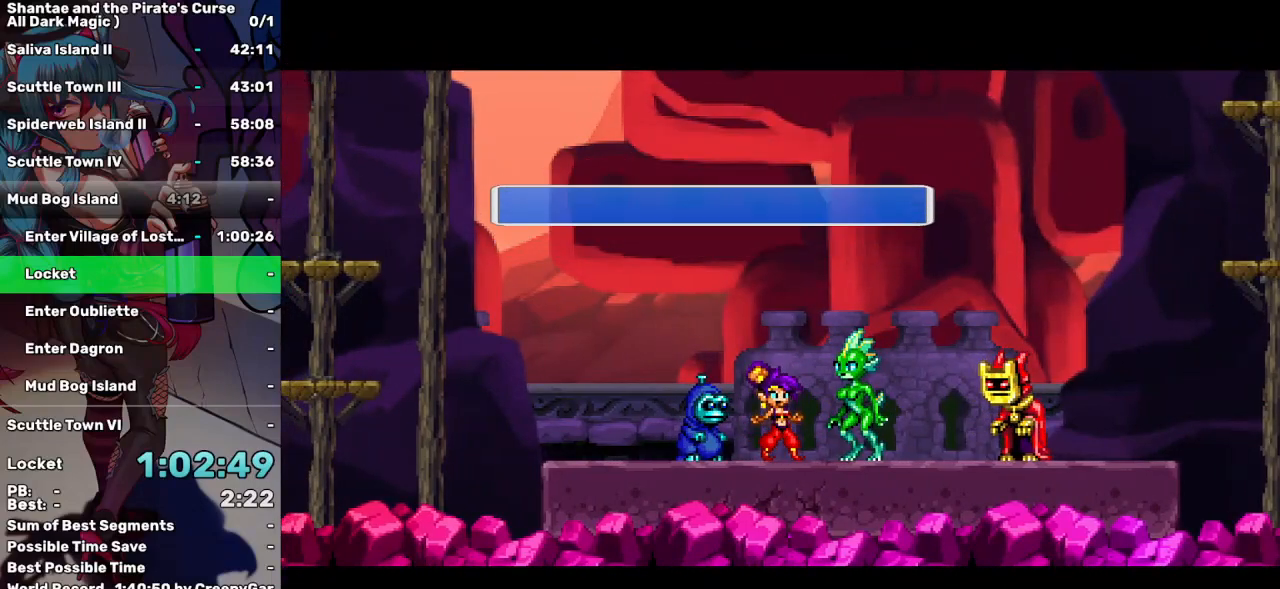
{"keys": ["a"], "events": [[50, "tab", "up"], [100, "a", "down"], [200, "a", "up"], [284, "a", "down"], [384, "a", "up"], [434, "a", "down"]]}
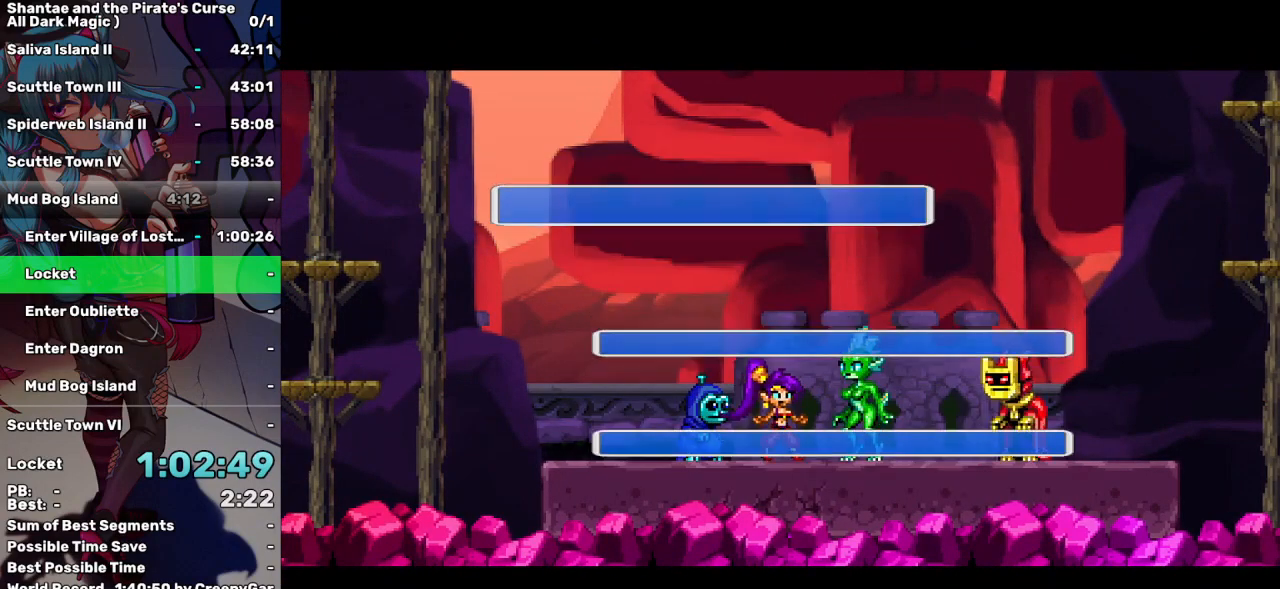
{"keys": [], "events": [[17, "a", "up"], [67, "a", "down"], [167, "a", "up"], [217, "a", "down"], [300, "a", "up"], [400, "tab", "down"], [450, "tab", "up"]]}
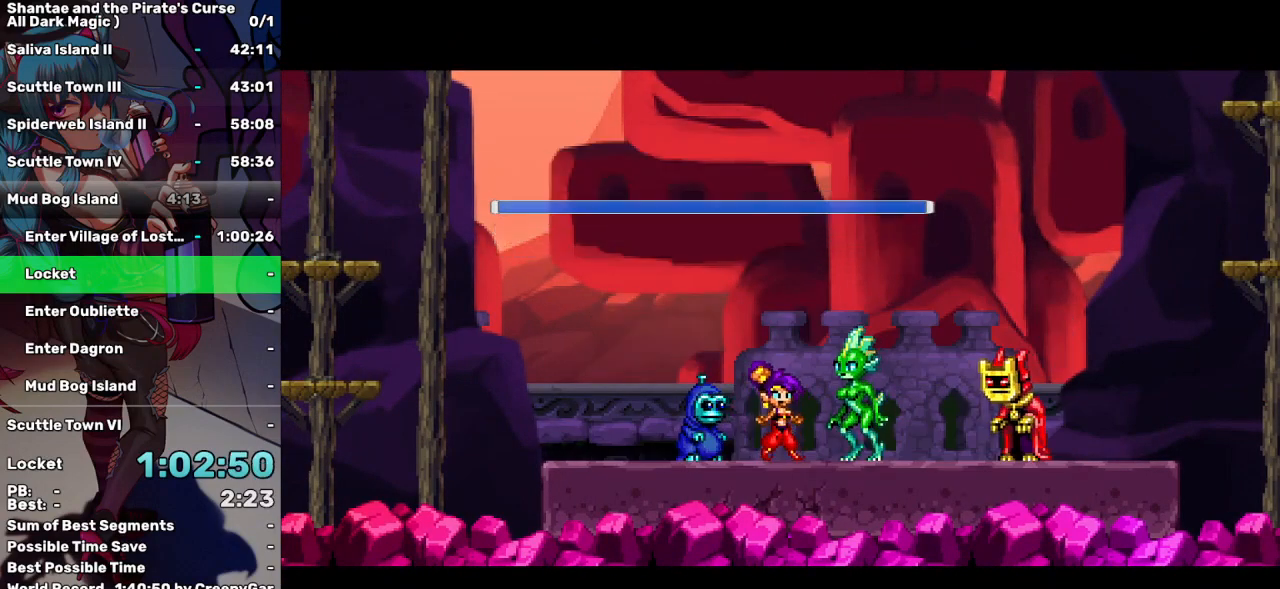
{"keys": ["tab"], "events": [[34, "tab", "down"], [134, "tab", "up"], [184, "tab", "down"], [267, "tab", "up"], [367, "tab", "down"], [417, "tab", "up"], [500, "tab", "down"]]}
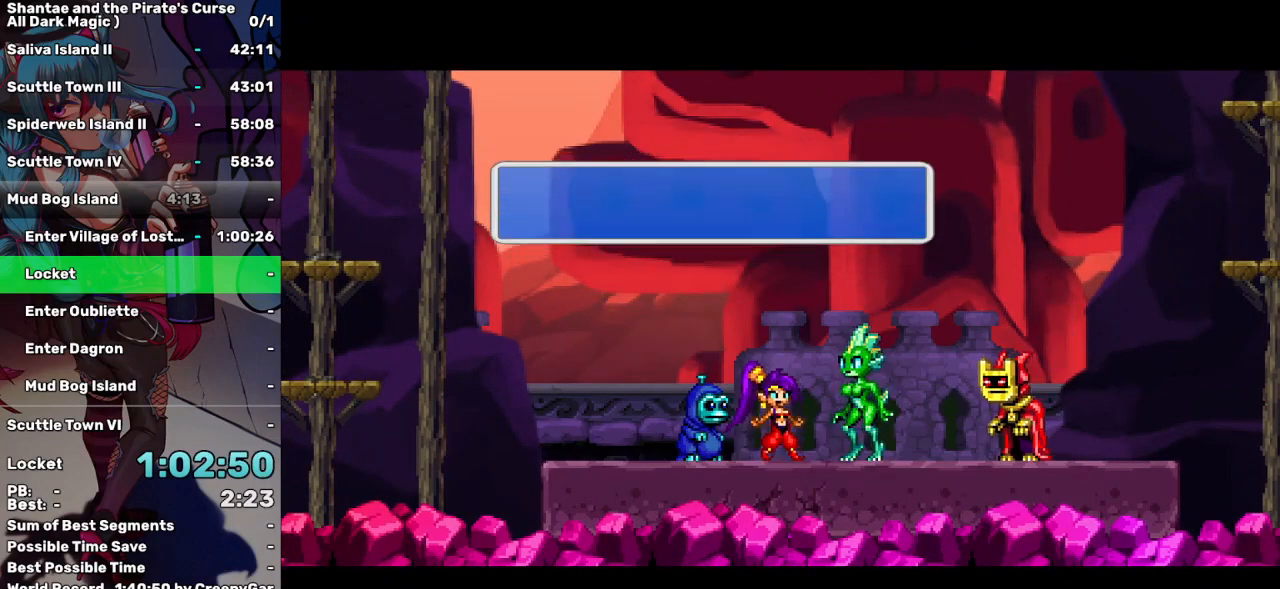
{"keys": ["right"], "events": [[100, "tab", "up"], [150, "tab", "down"], [200, "right", "down"], [250, "tab", "up"]]}
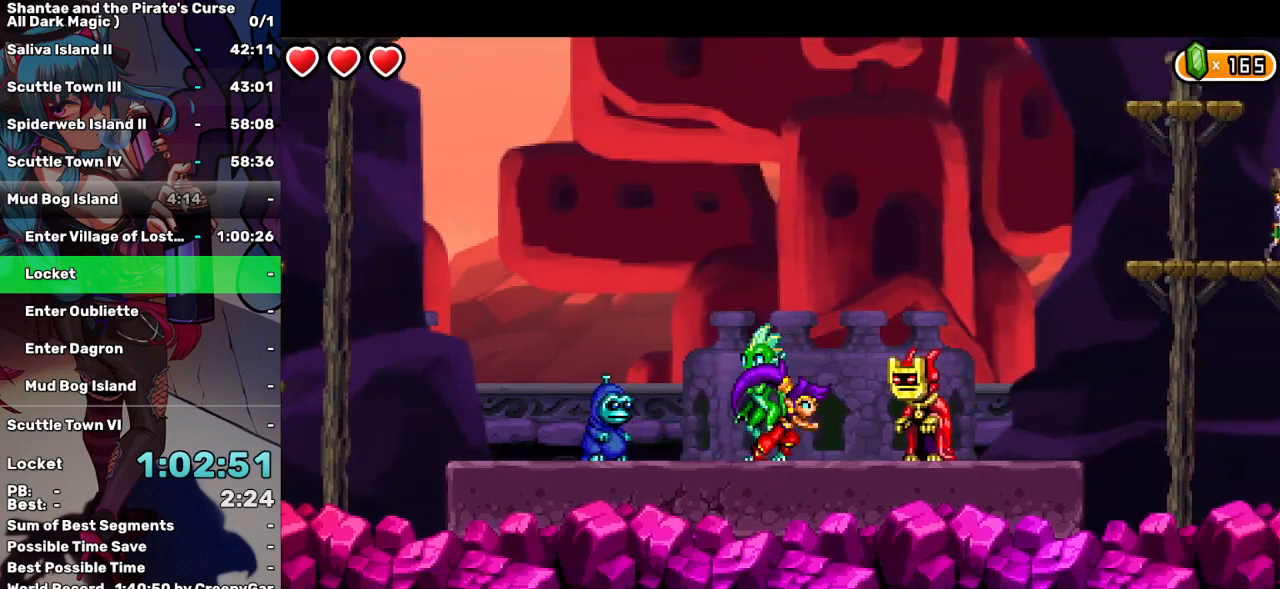
{"keys": ["tab"], "events": [[217, "right", "up"], [300, "a", "down"], [350, "a", "up"], [450, "tab", "down"]]}
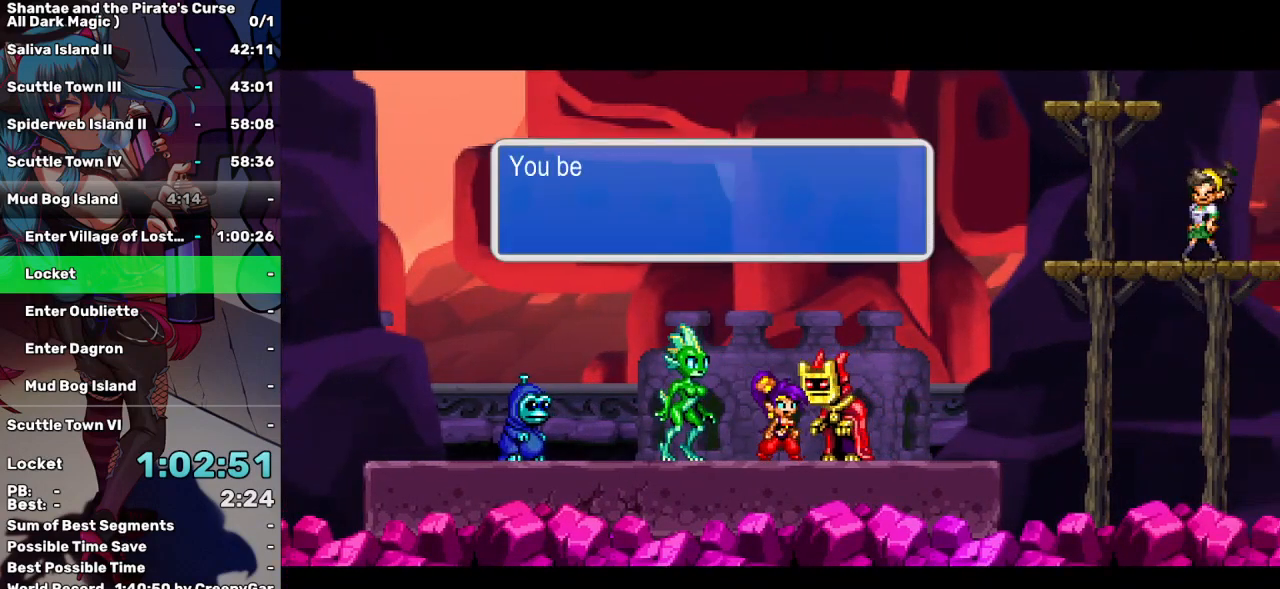
{"keys": [], "events": [[34, "tab", "up"], [84, "tab", "down"], [184, "tab", "up"], [217, "tab", "down"], [367, "tab", "up"], [417, "a", "down"], [500, "a", "up"]]}
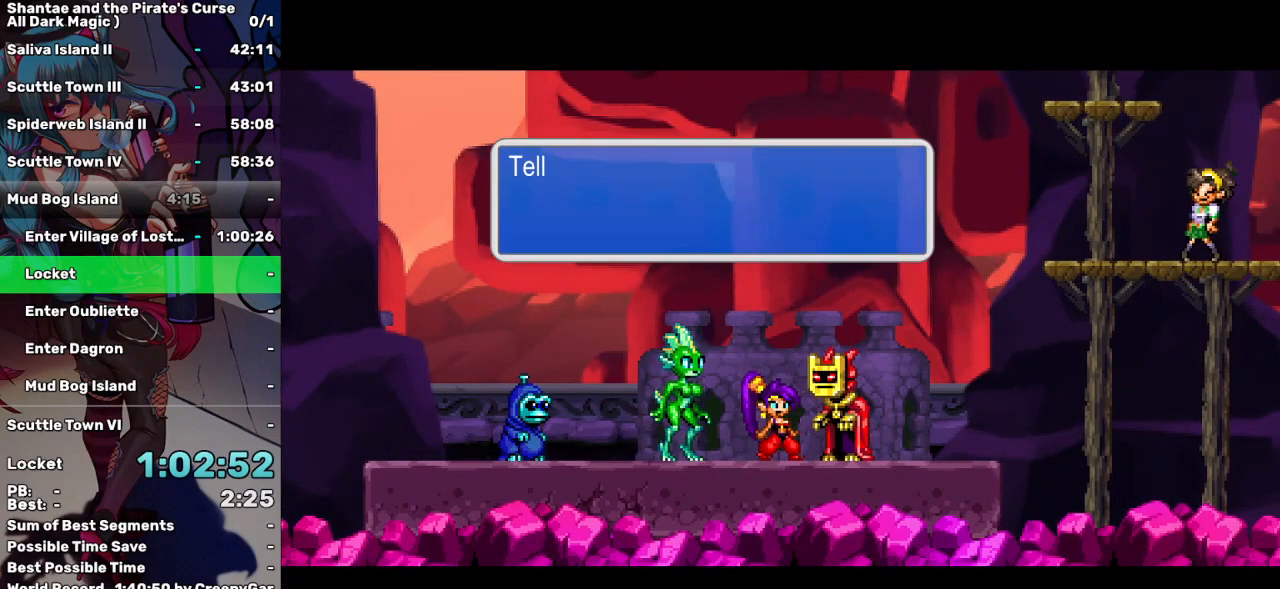
{"keys": [], "events": [[50, "a", "down"], [150, "a", "up"], [250, "a", "down"], [334, "a", "up"], [384, "a", "down"], [484, "a", "up"]]}
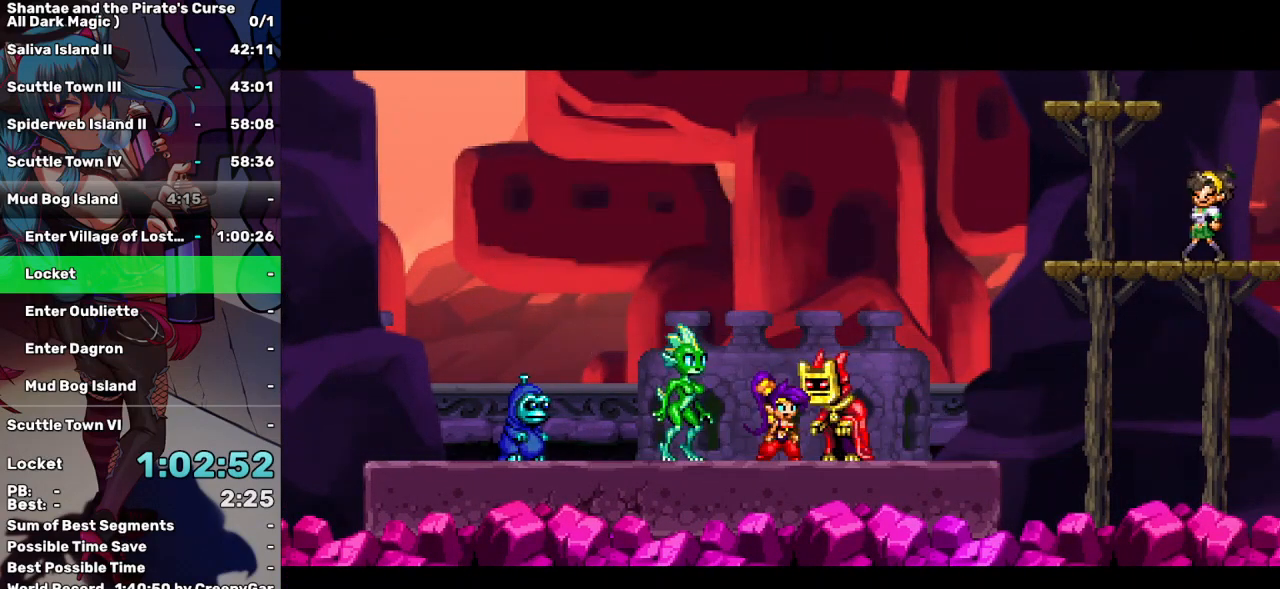
{"keys": [], "events": [[117, "tab", "down"], [167, "tab", "up"], [250, "tab", "down"], [350, "tab", "up"], [400, "tab", "down"], [484, "tab", "up"]]}
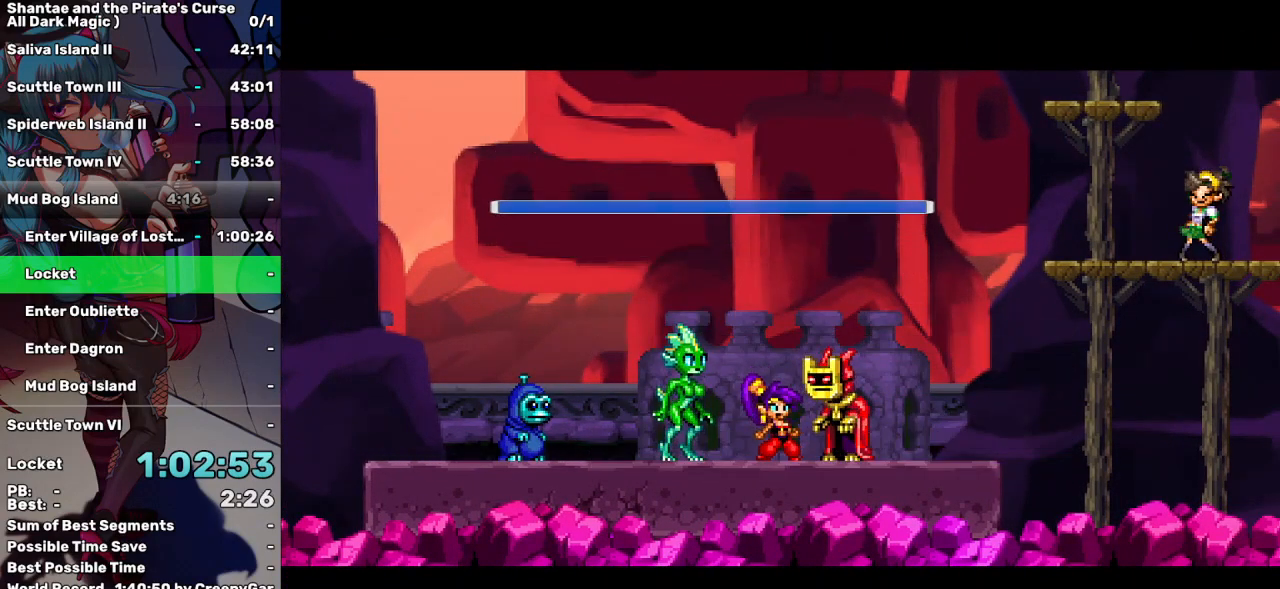
{"keys": [], "events": [[34, "tab", "down"], [200, "tab", "up"], [217, "tab", "down"], [317, "tab", "up"], [417, "tab", "down"], [467, "tab", "up"]]}
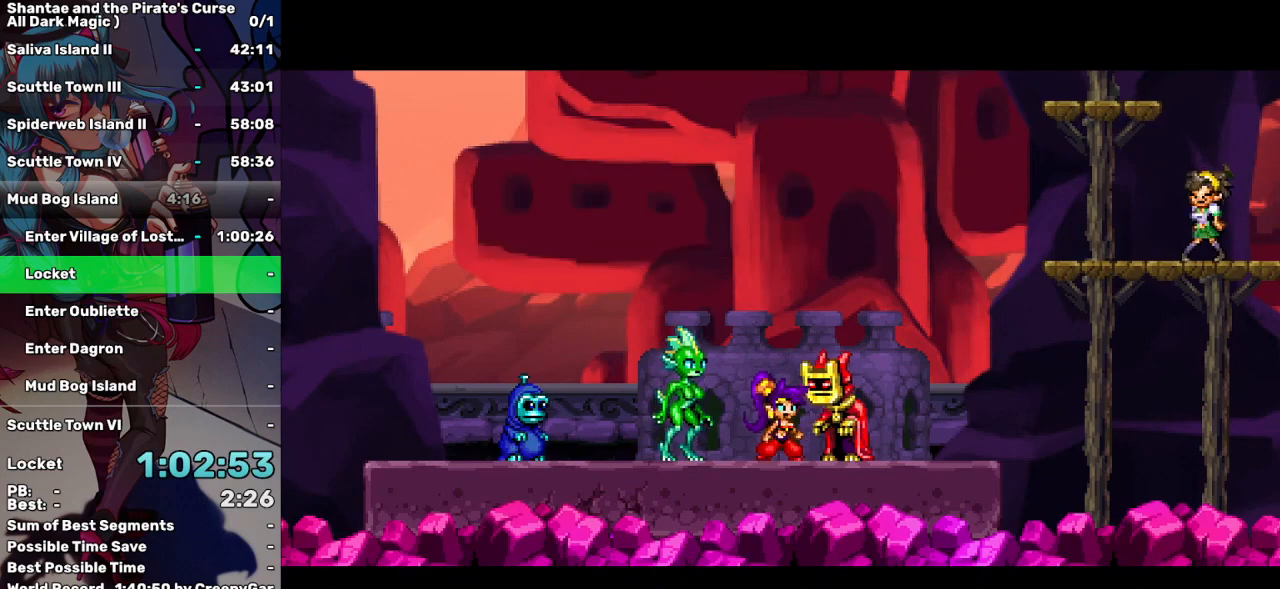
{"keys": ["tab"], "events": [[50, "tab", "down"], [100, "tab", "up"], [200, "tab", "down"], [284, "tab", "up"], [334, "tab", "down"], [434, "tab", "up"], [484, "tab", "down"]]}